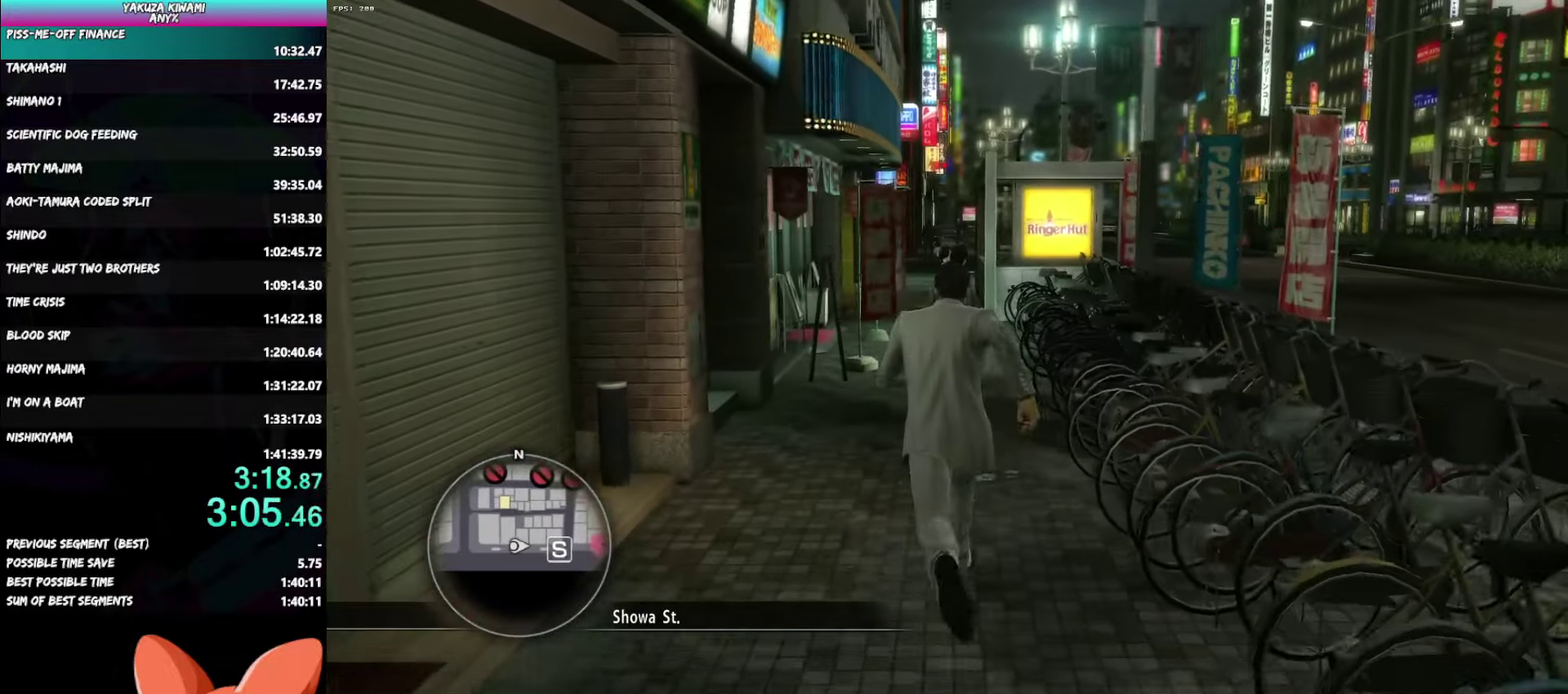
Gameplay with a controller (Xbox layout); each line is a JSON object with the inputs held at the frame after it. "button_events" lists button changes between this image and that frame as [ms after this image, input, new state], when the widget could be followed in between (sticks are given only as held states). Not read: START.
{"buttons": ["A"], "left_stick": "up", "right_stick": "center", "button_events": [[150, "A", "down"]]}
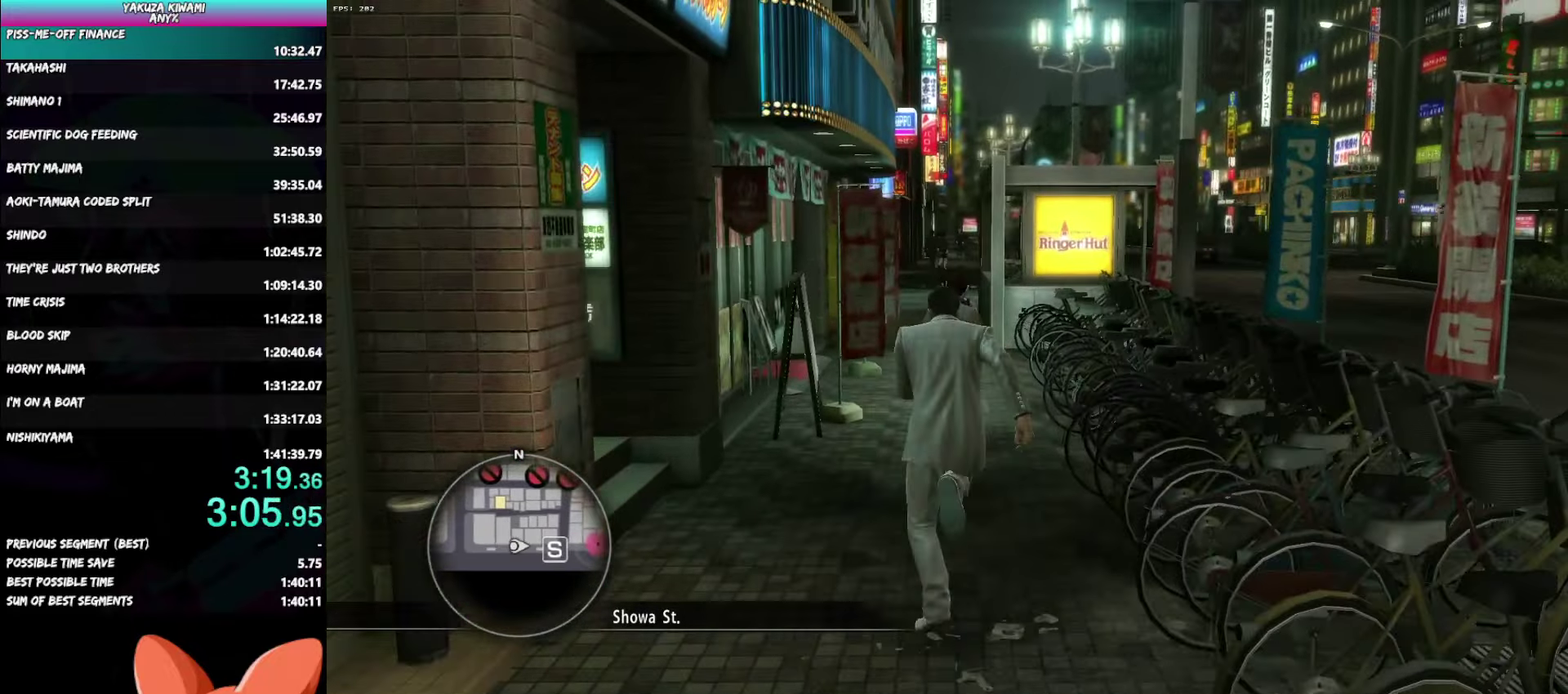
{"buttons": ["A"], "left_stick": "up", "right_stick": "center", "button_events": []}
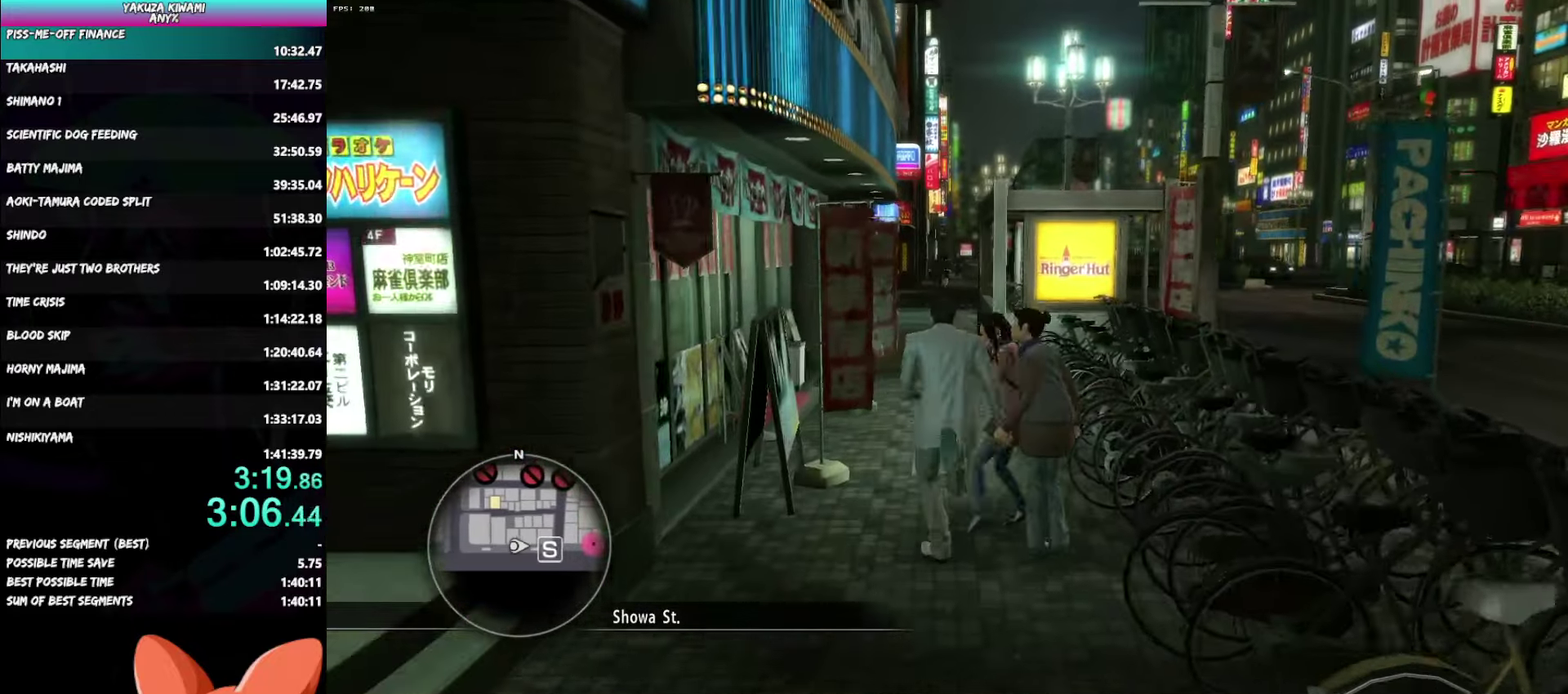
{"buttons": [], "left_stick": "up", "right_stick": "center", "button_events": [[317, "A", "up"]]}
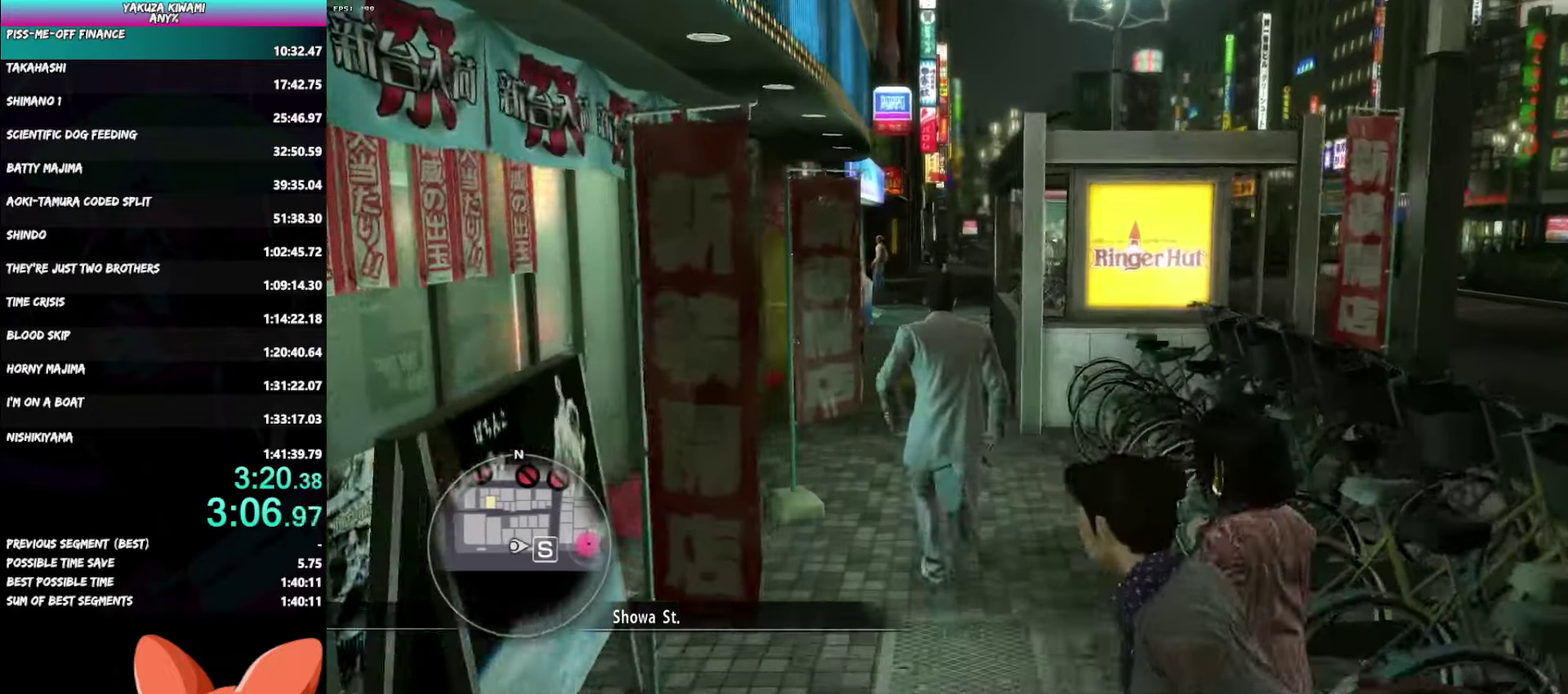
{"buttons": [], "left_stick": "up", "right_stick": "center", "button_events": []}
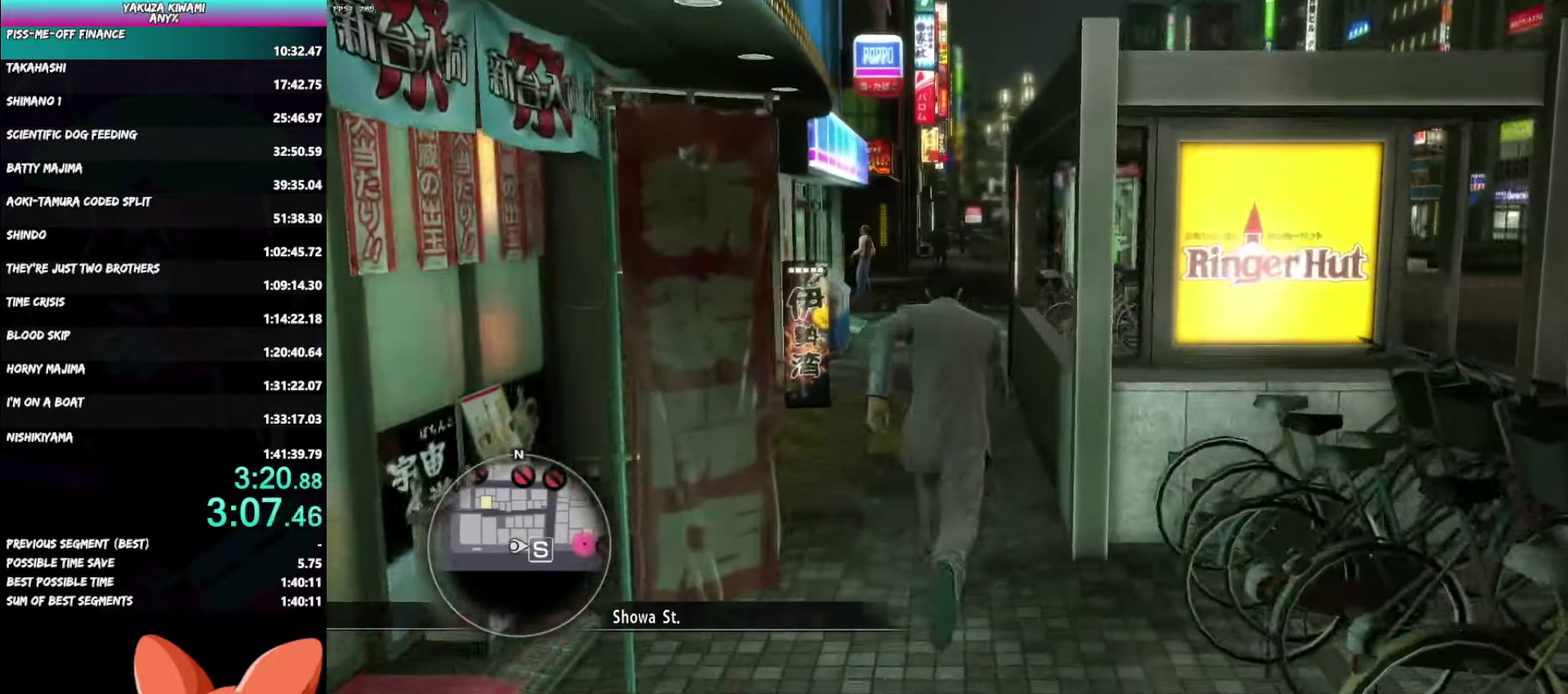
{"buttons": ["A"], "left_stick": "up", "right_stick": "center", "button_events": [[133, "A", "down"]]}
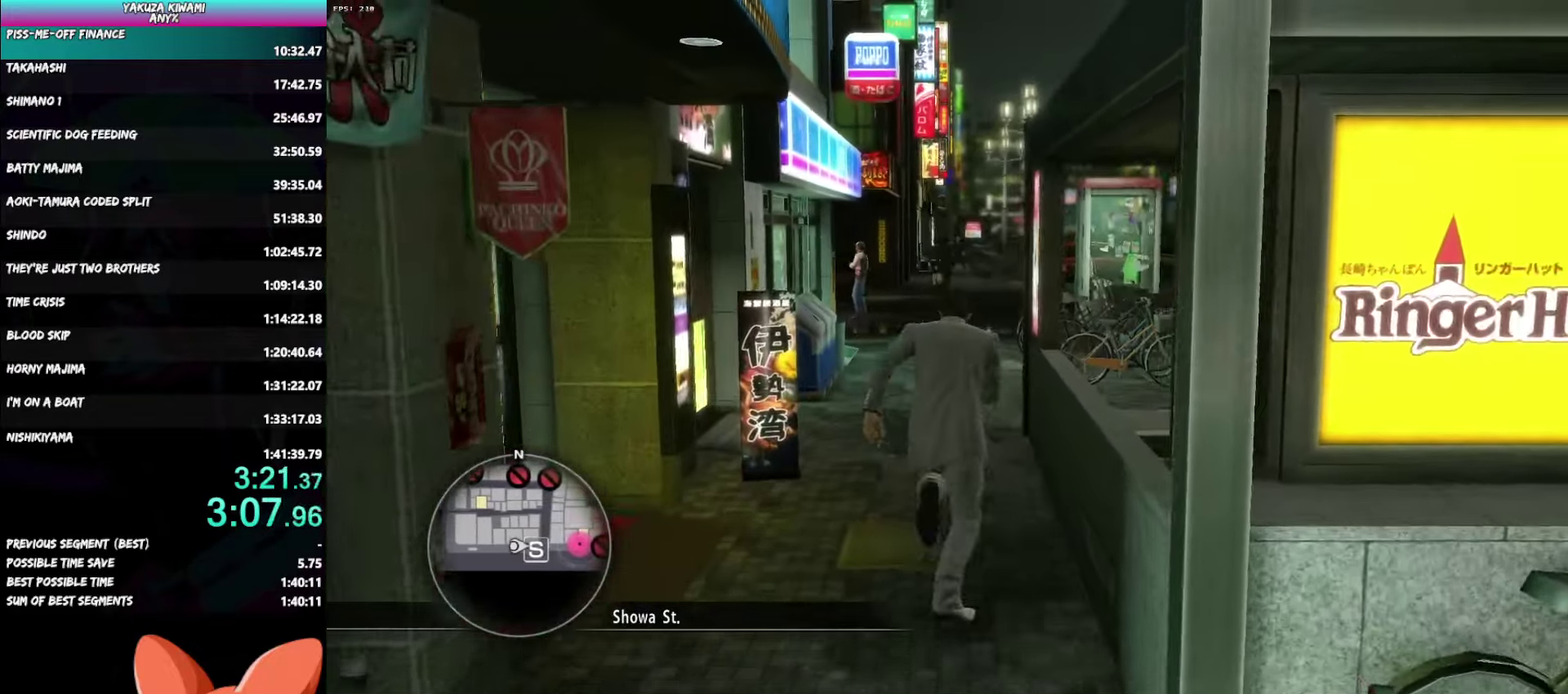
{"buttons": [], "left_stick": "up", "right_stick": "center", "button_events": [[250, "A", "up"]]}
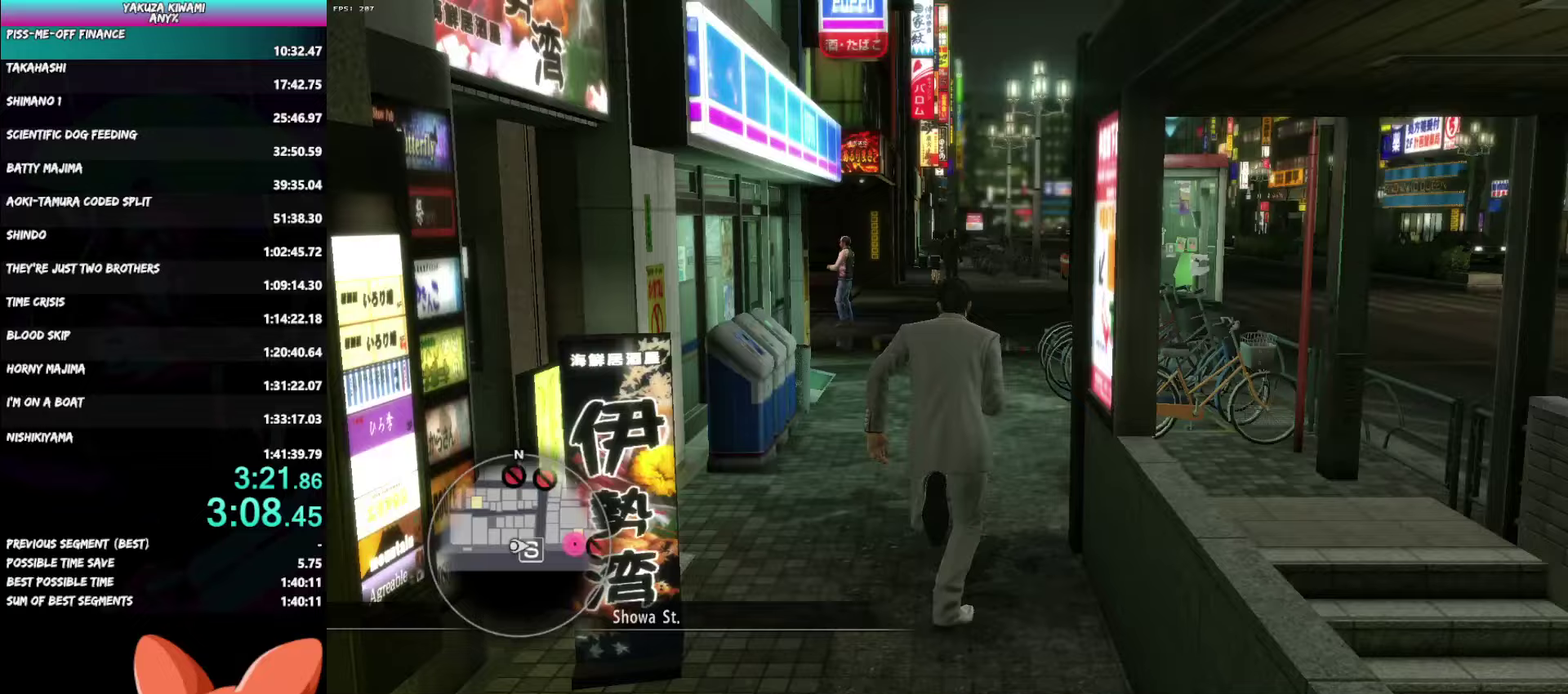
{"buttons": [], "left_stick": "up", "right_stick": "center", "button_events": []}
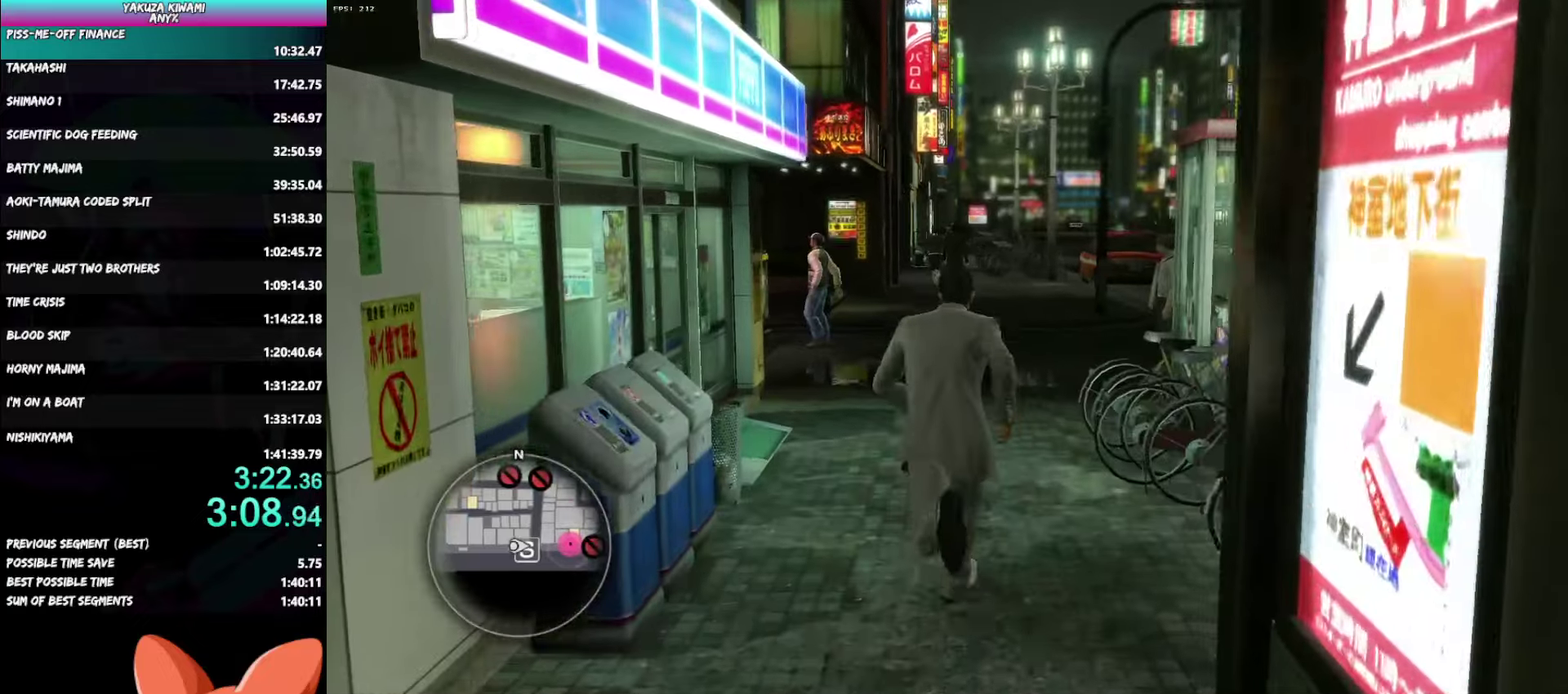
{"buttons": ["A"], "left_stick": "up", "right_stick": "center", "button_events": [[500, "A", "down"]]}
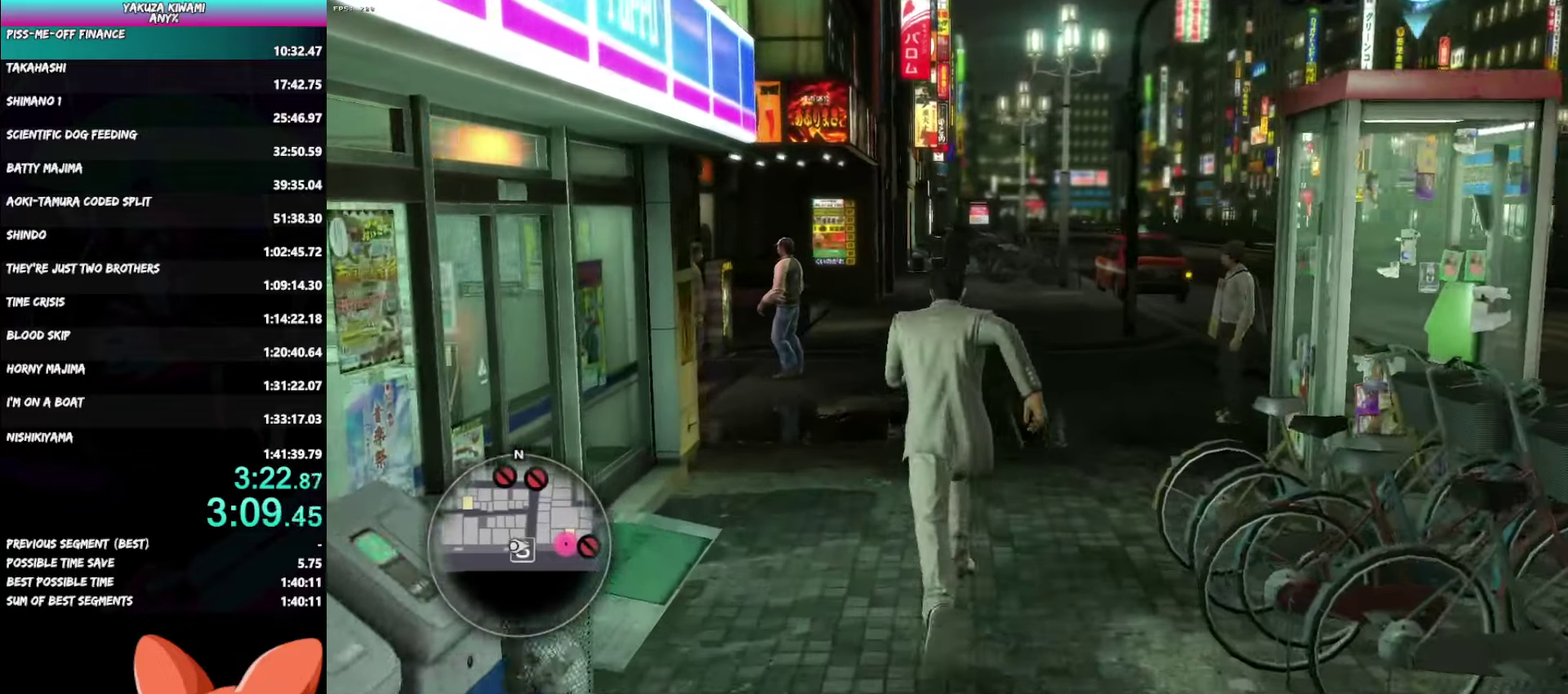
{"buttons": ["A"], "left_stick": "up", "right_stick": "center", "button_events": []}
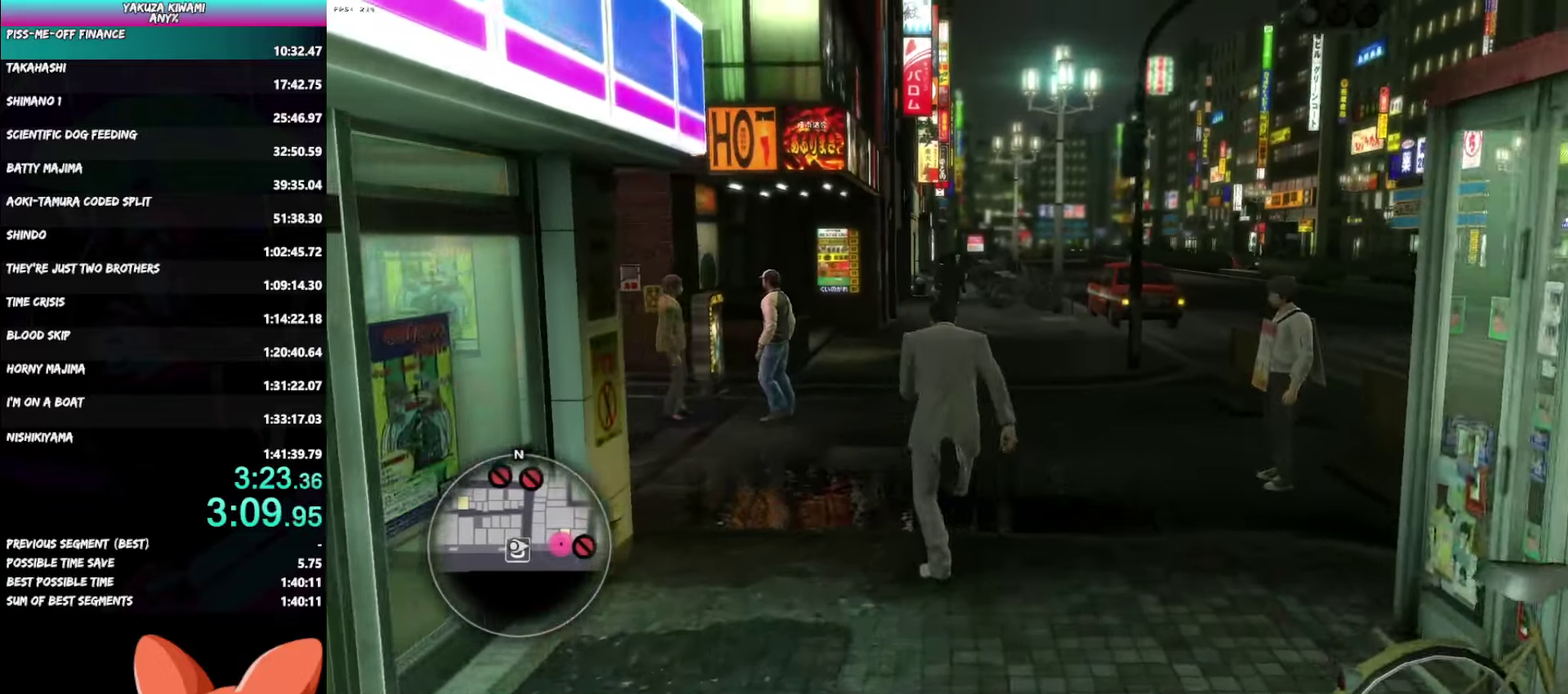
{"buttons": ["A"], "left_stick": "up", "right_stick": "center", "button_events": []}
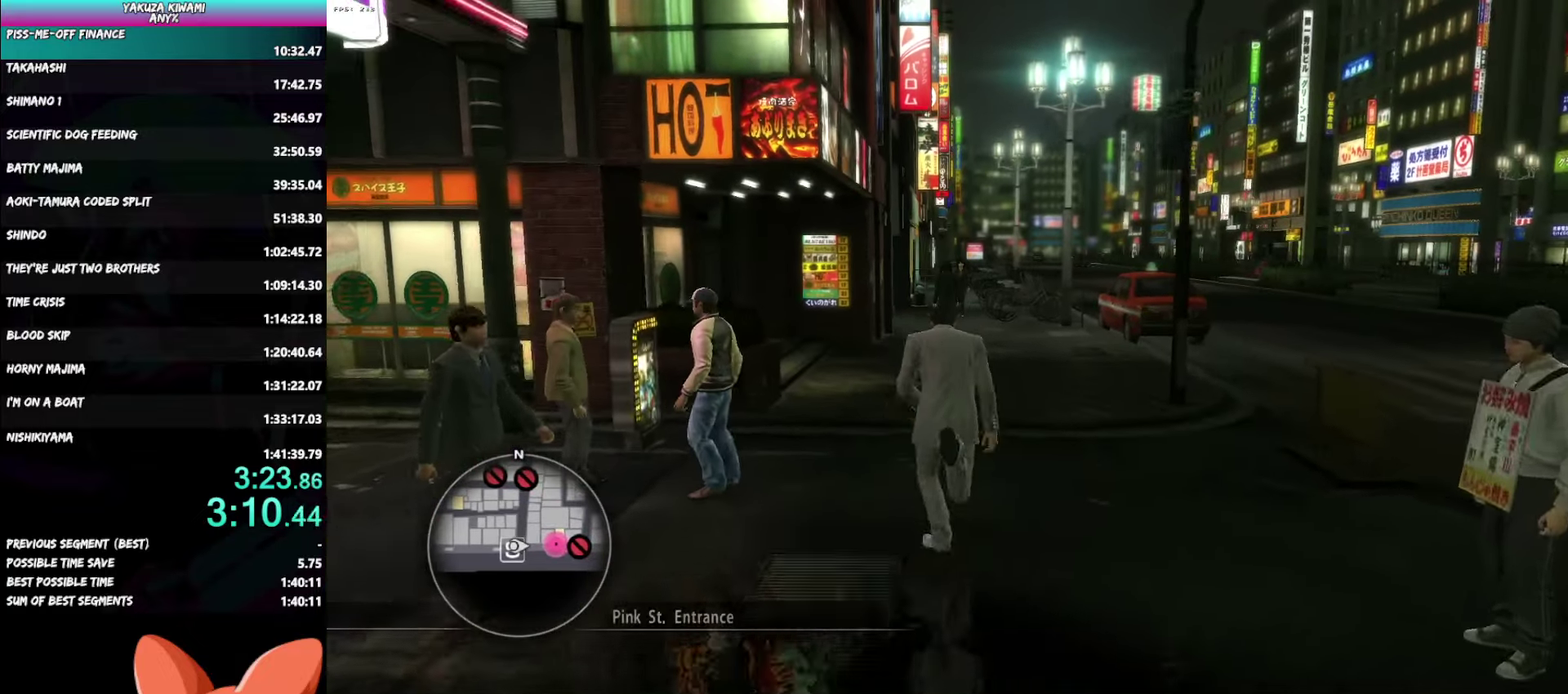
{"buttons": ["A"], "left_stick": "up", "right_stick": "center", "button_events": []}
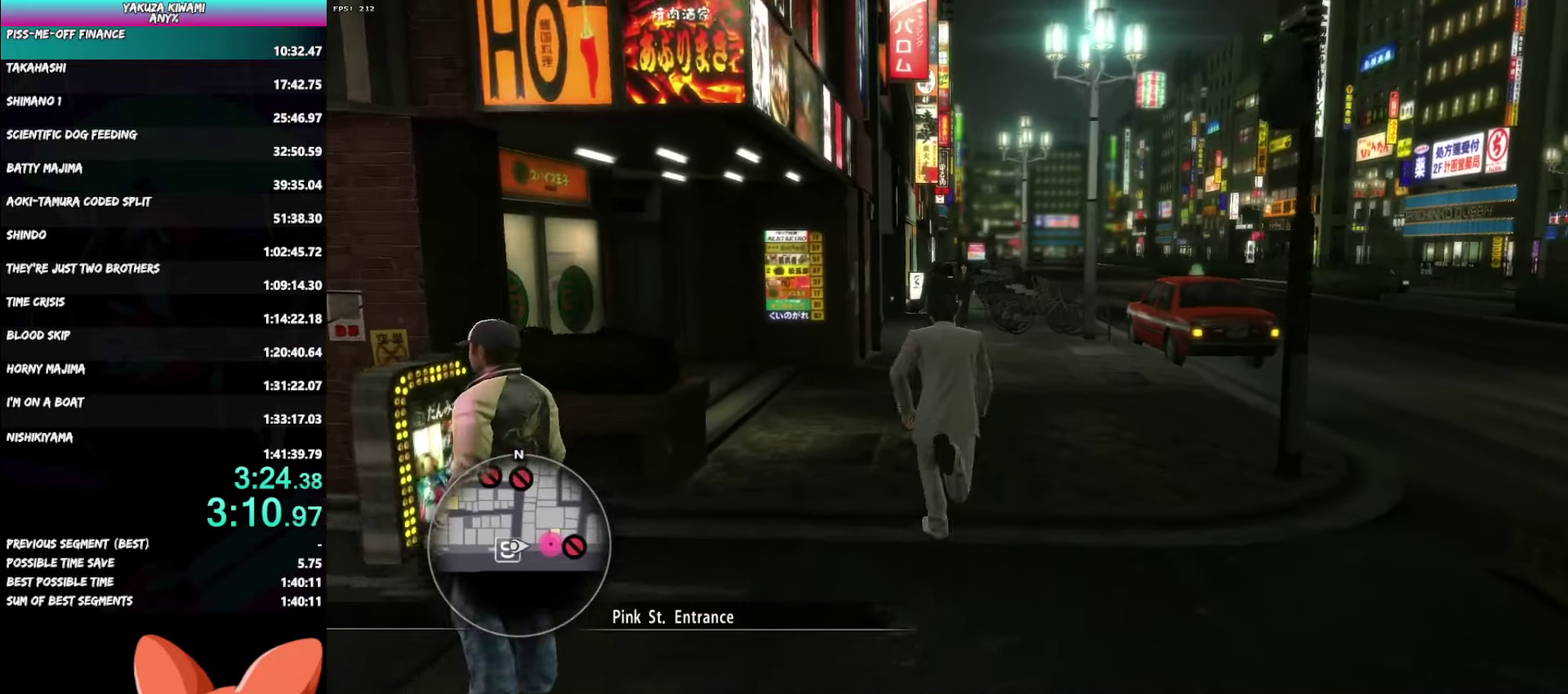
{"buttons": [], "left_stick": "up", "right_stick": "center", "button_events": [[183, "A", "up"]]}
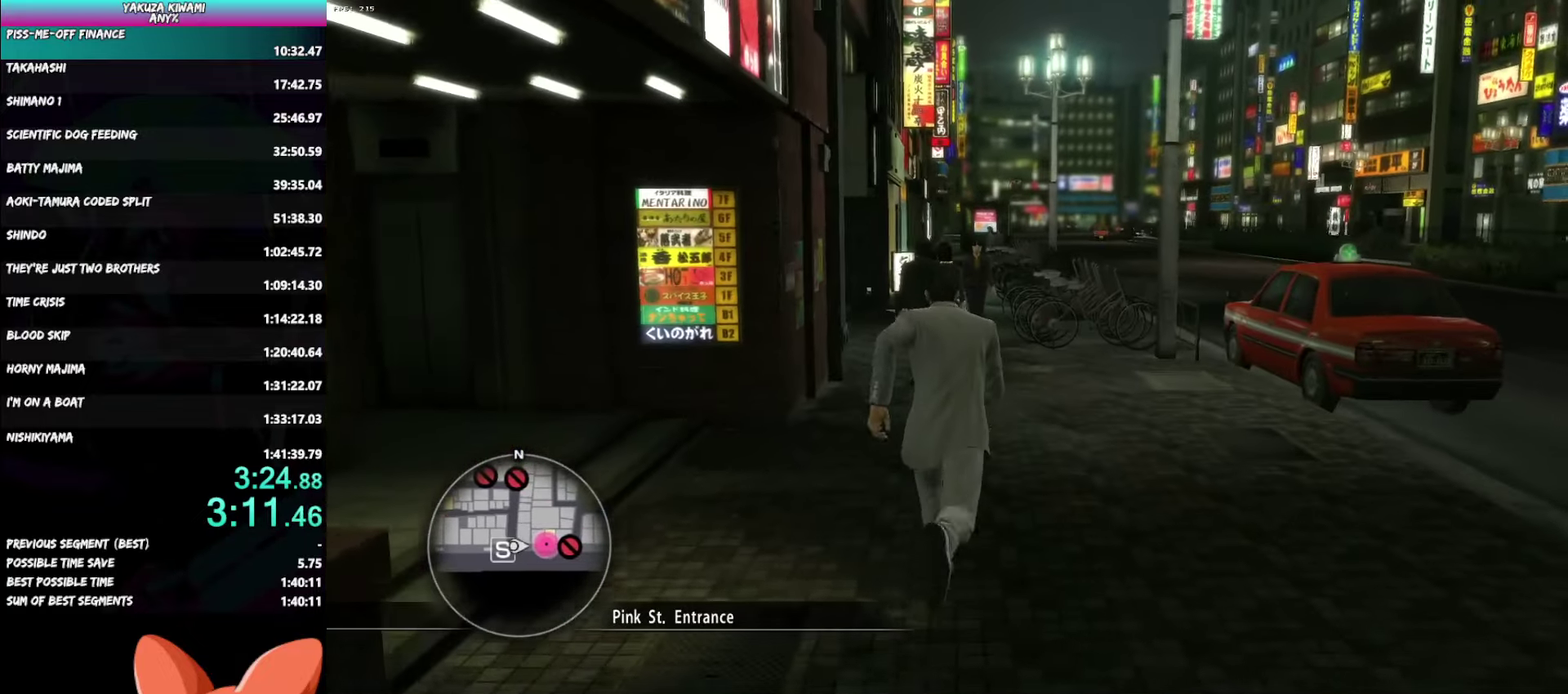
{"buttons": ["A"], "left_stick": "up", "right_stick": "center", "button_events": [[483, "A", "down"]]}
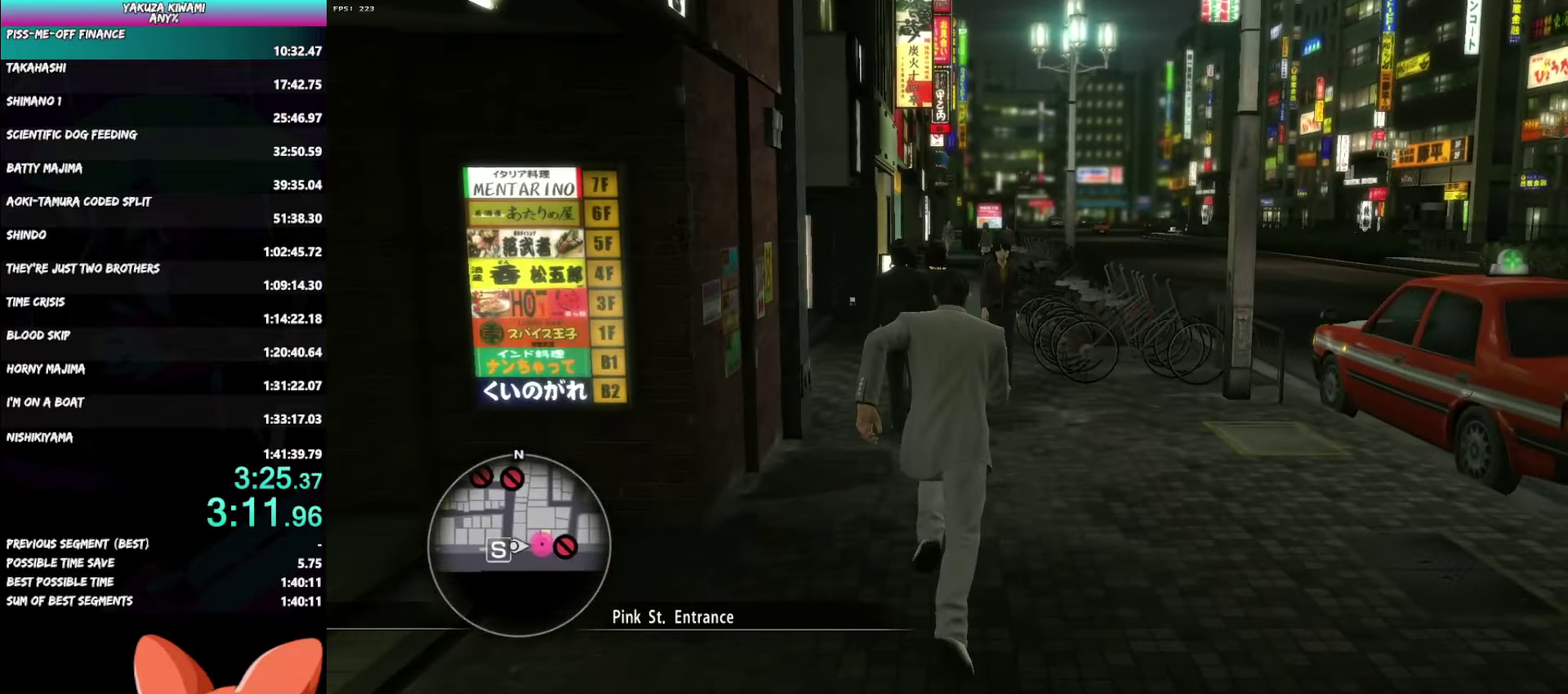
{"buttons": ["A"], "left_stick": "up", "right_stick": "left", "button_events": []}
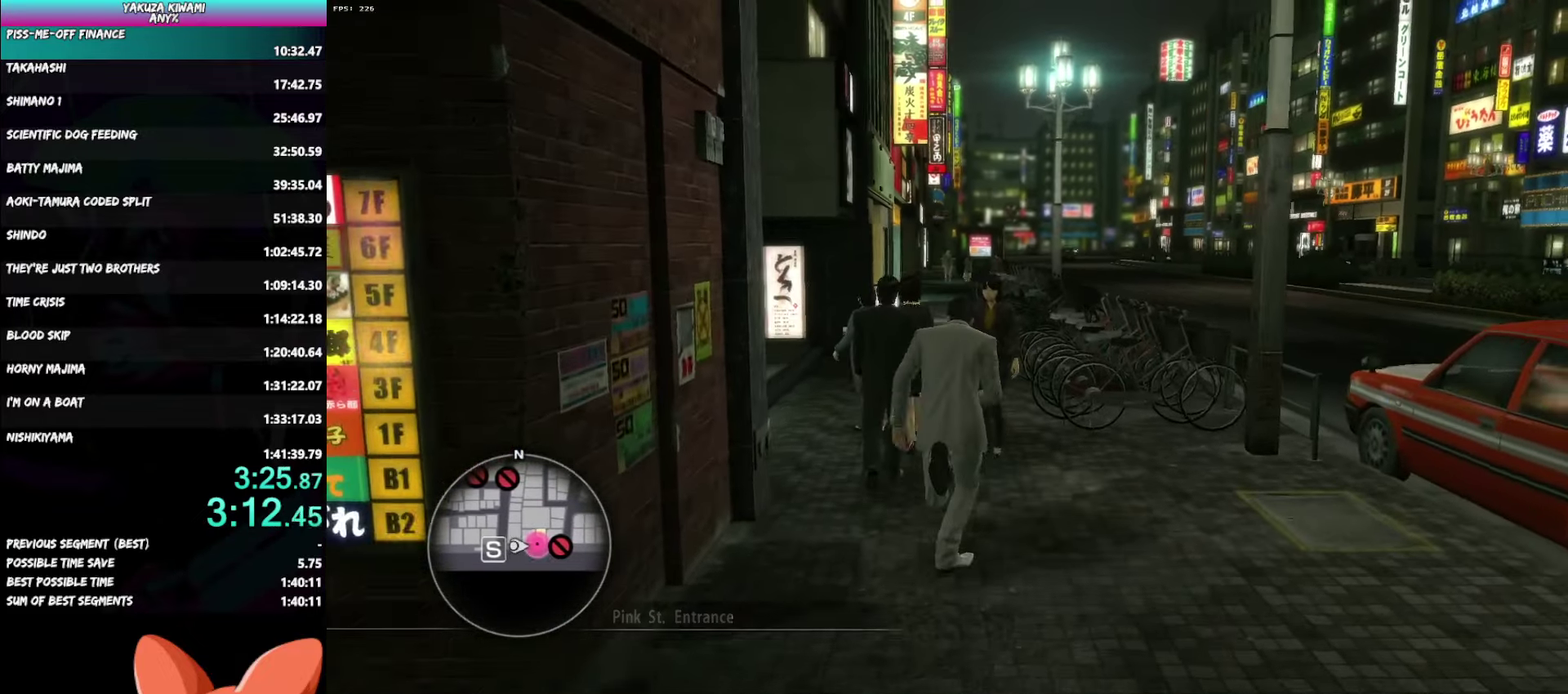
{"buttons": ["A"], "left_stick": "up", "right_stick": "left", "button_events": []}
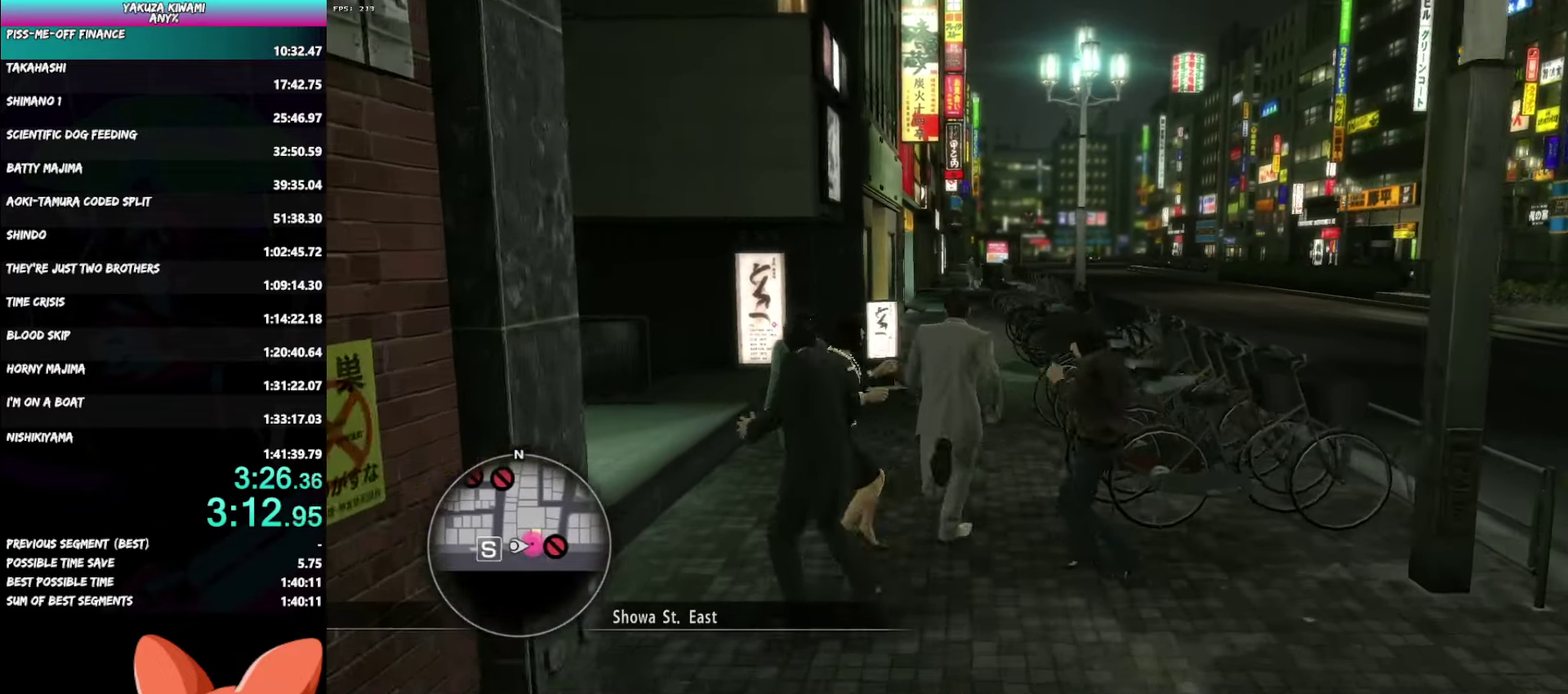
{"buttons": ["A"], "left_stick": "up", "right_stick": "left", "button_events": []}
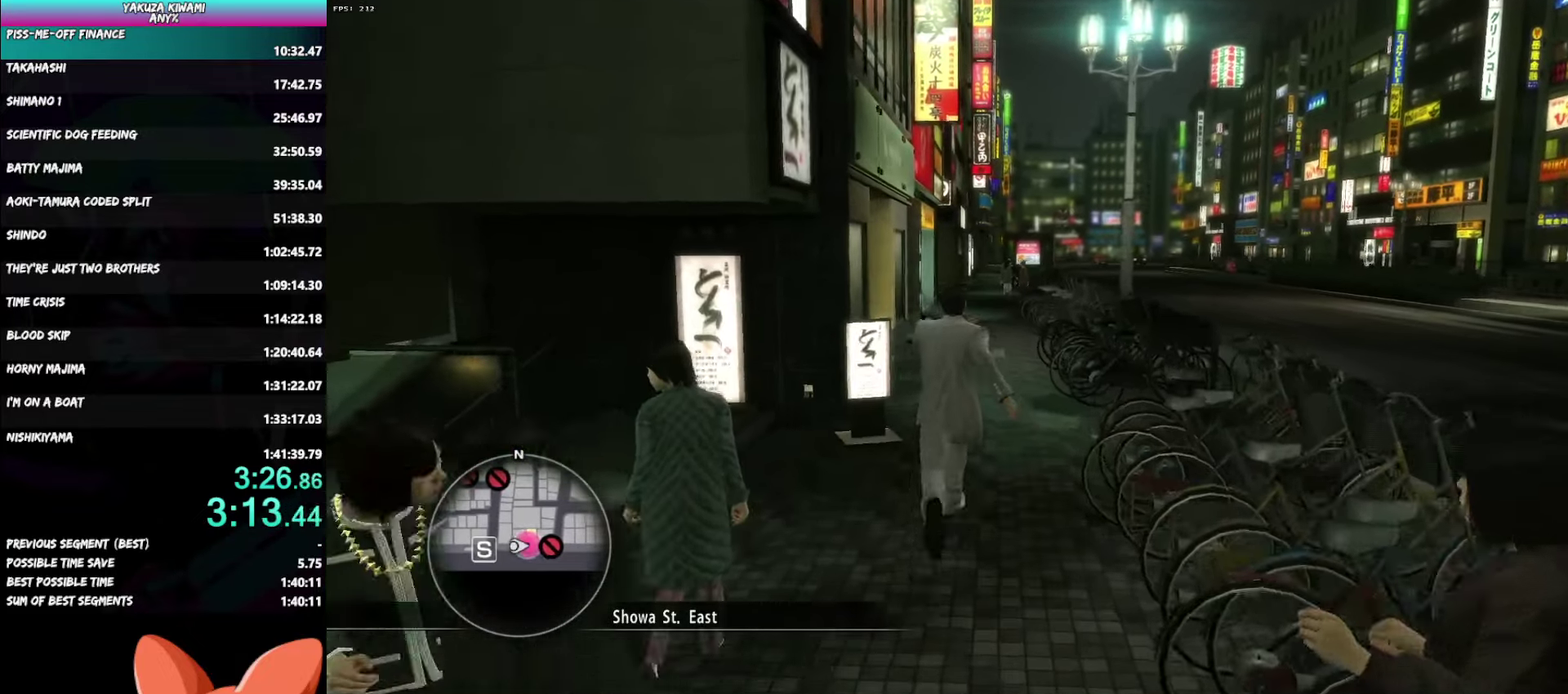
{"buttons": ["A"], "left_stick": "up", "right_stick": "left", "button_events": []}
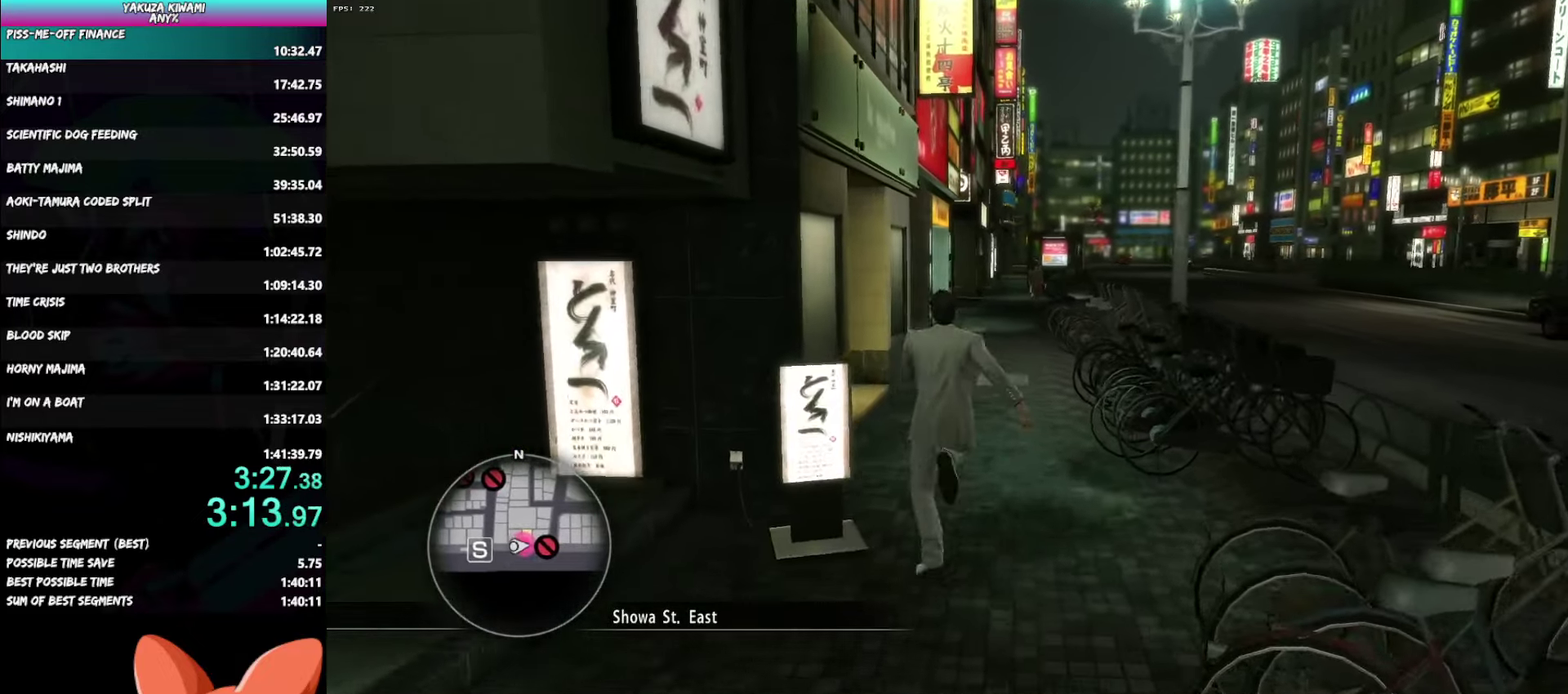
{"buttons": [], "left_stick": "up-left", "right_stick": "center", "button_events": [[450, "A", "up"]]}
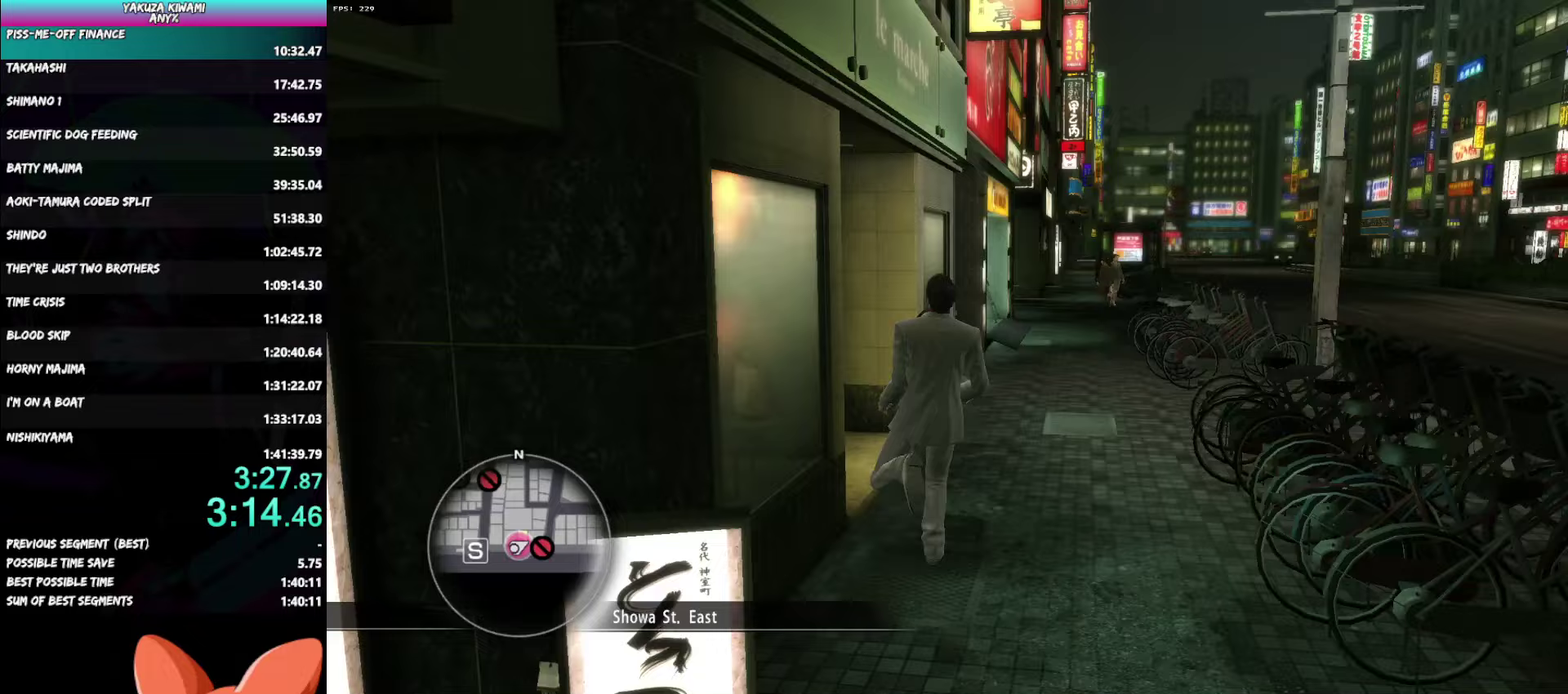
{"buttons": [], "left_stick": "center", "right_stick": "center", "button_events": [[33, "A", "down"], [267, "A", "up"]]}
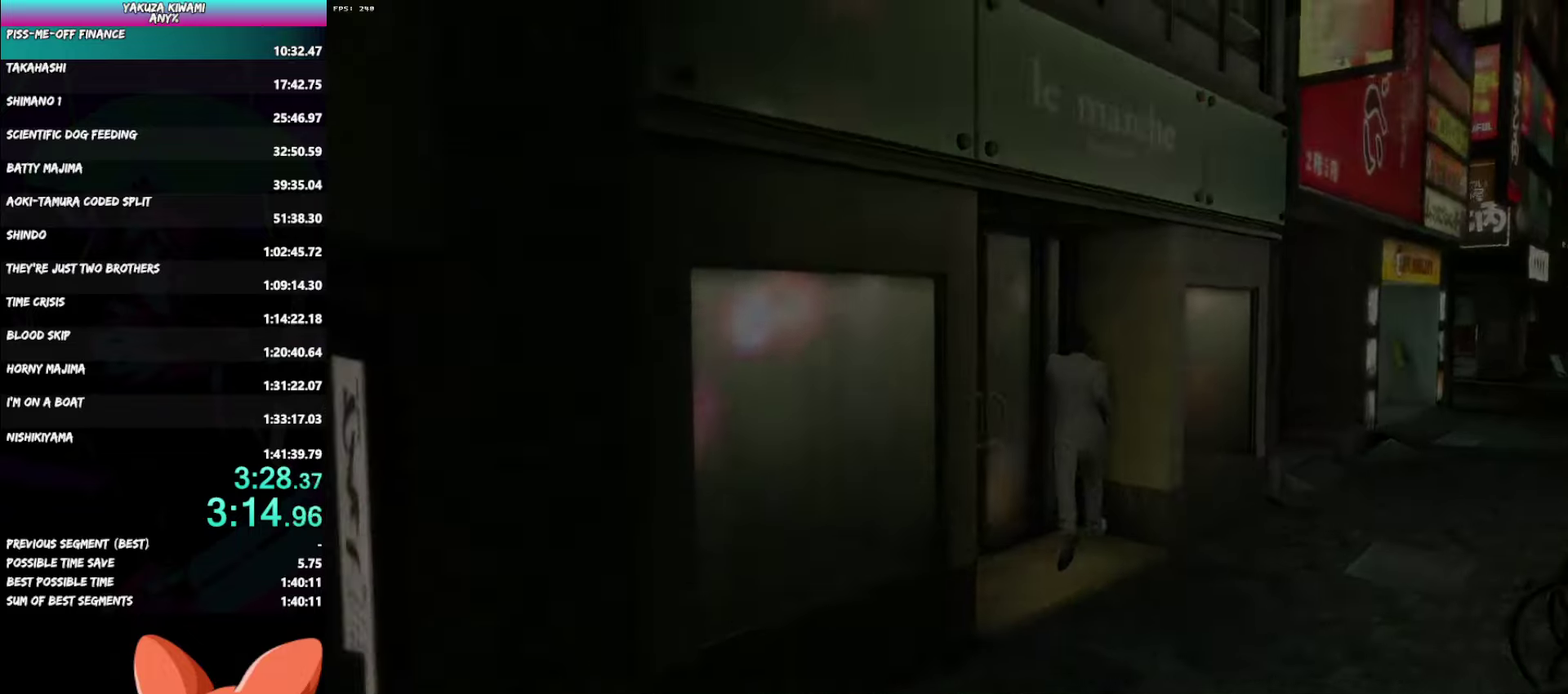
{"buttons": ["A", "R1"], "left_stick": "down-left", "right_stick": "center", "button_events": [[33, "A", "down"], [33, "R1", "down"]]}
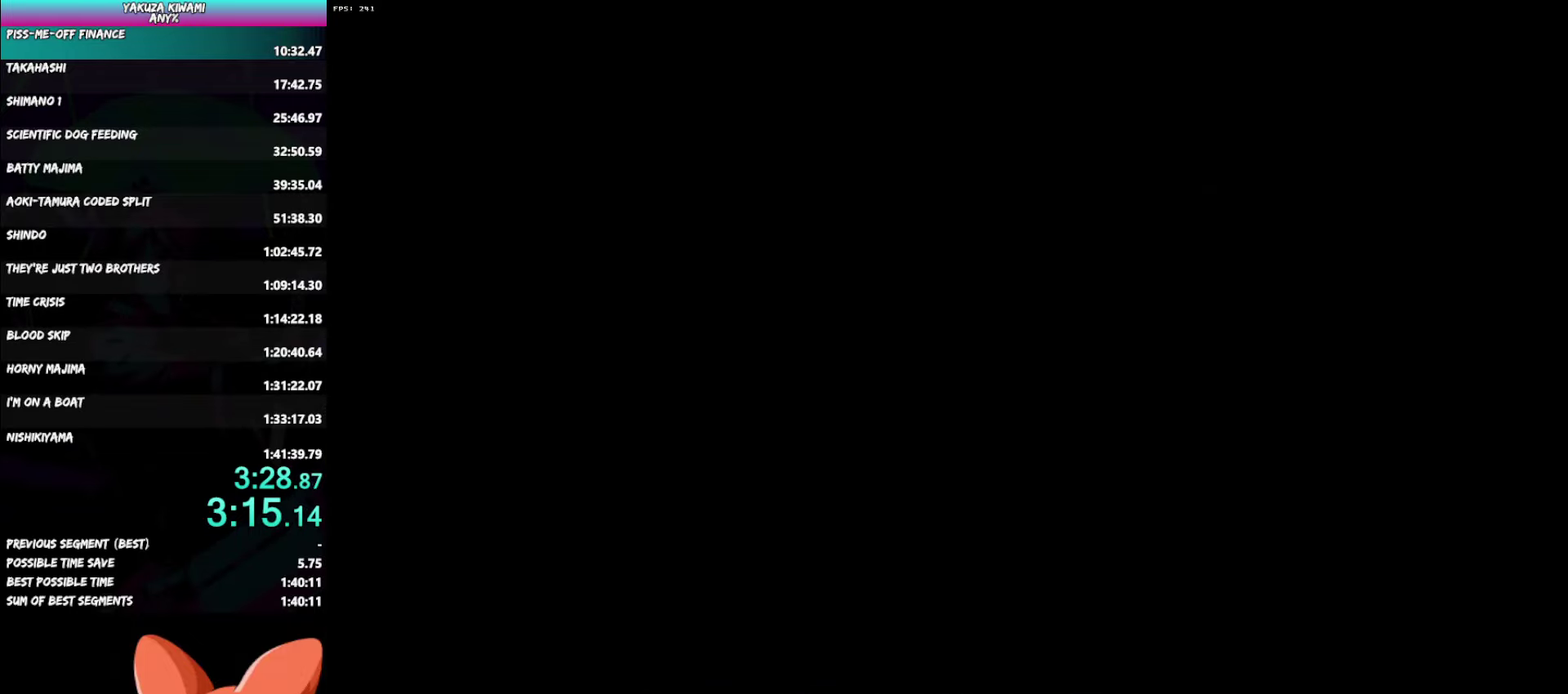
{"buttons": ["A", "R1"], "left_stick": "down-left", "right_stick": "center", "button_events": []}
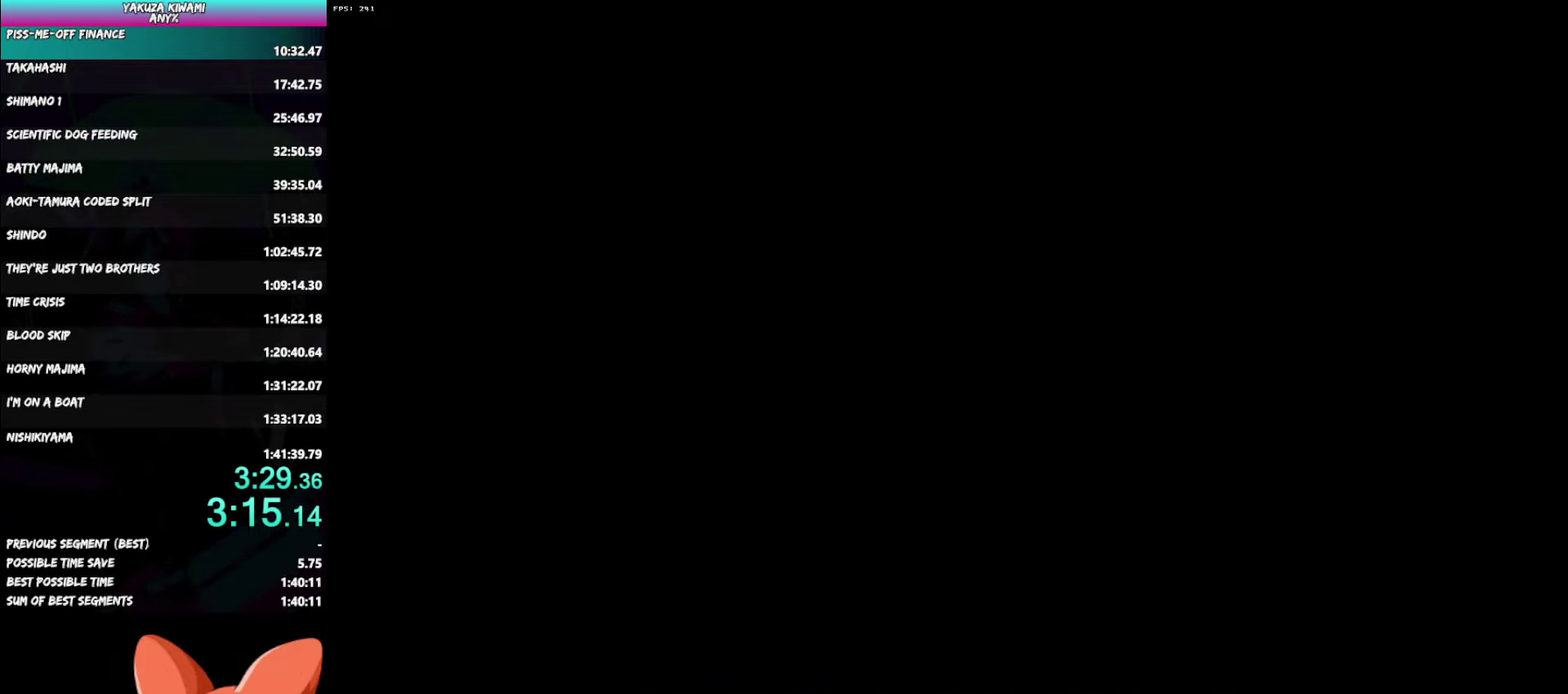
{"buttons": ["A"], "left_stick": "down-left", "right_stick": "center", "button_events": [[250, "R1", "up"]]}
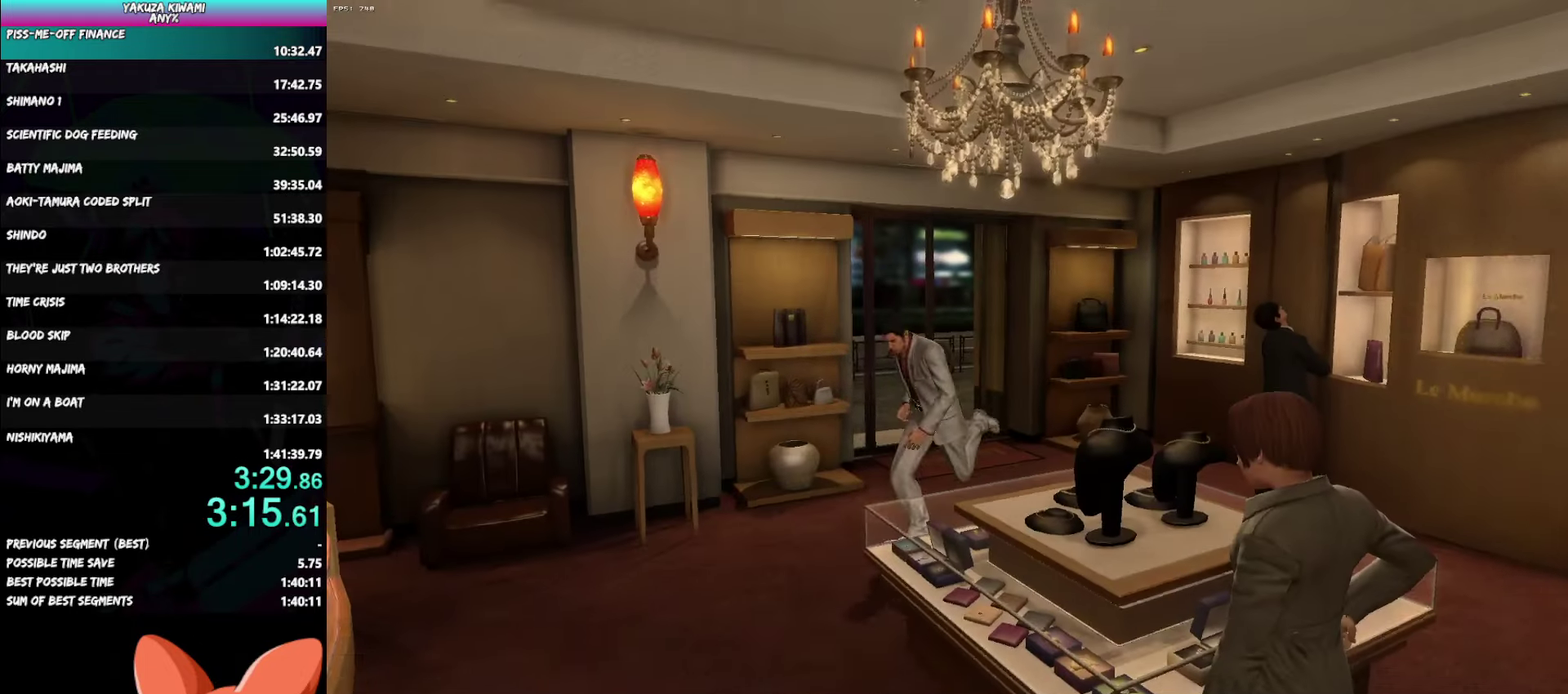
{"buttons": ["A"], "left_stick": "center", "right_stick": "center", "button_events": [[217, "A", "up"], [283, "A", "down"], [367, "A", "up"], [433, "A", "down"]]}
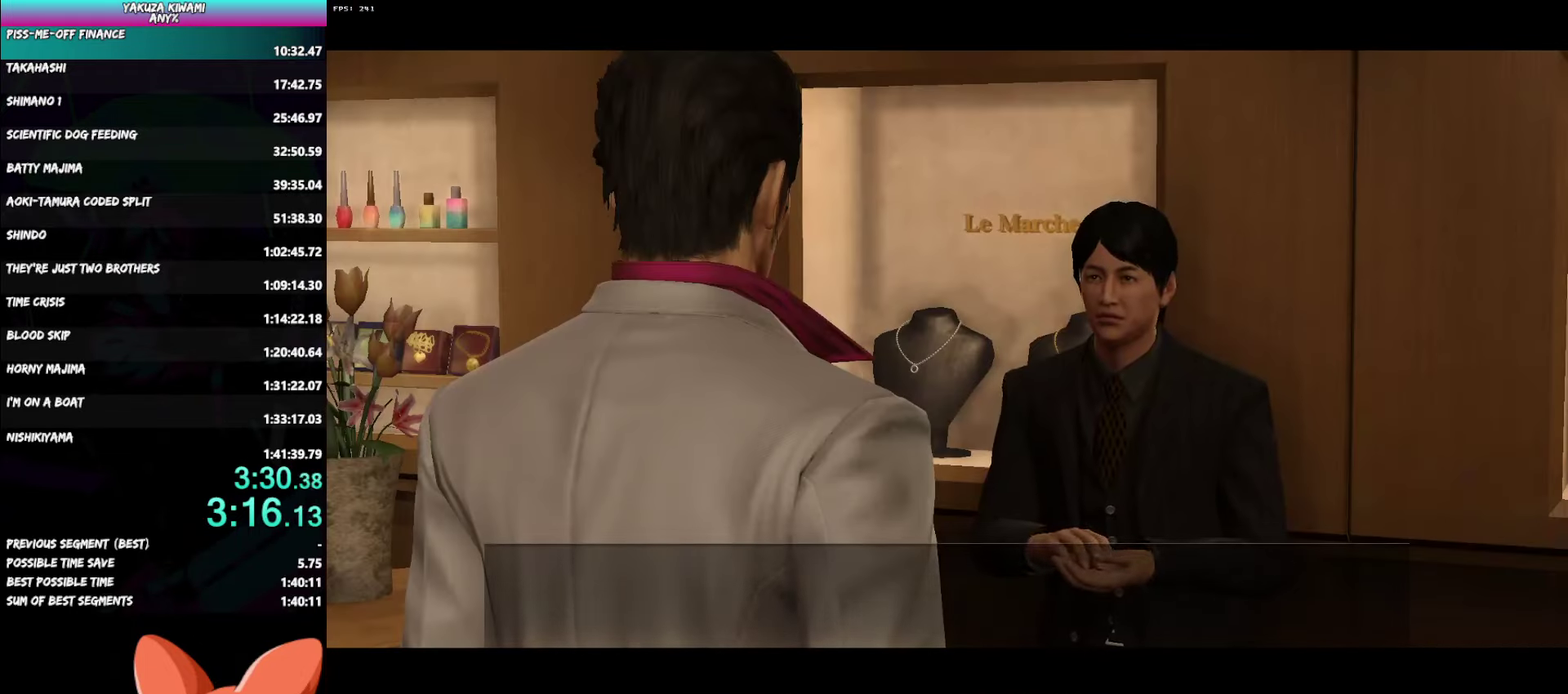
{"buttons": ["A", "R1"], "left_stick": "center", "right_stick": "center", "button_events": [[17, "A", "up"], [83, "R1", "down"], [100, "A", "down"]]}
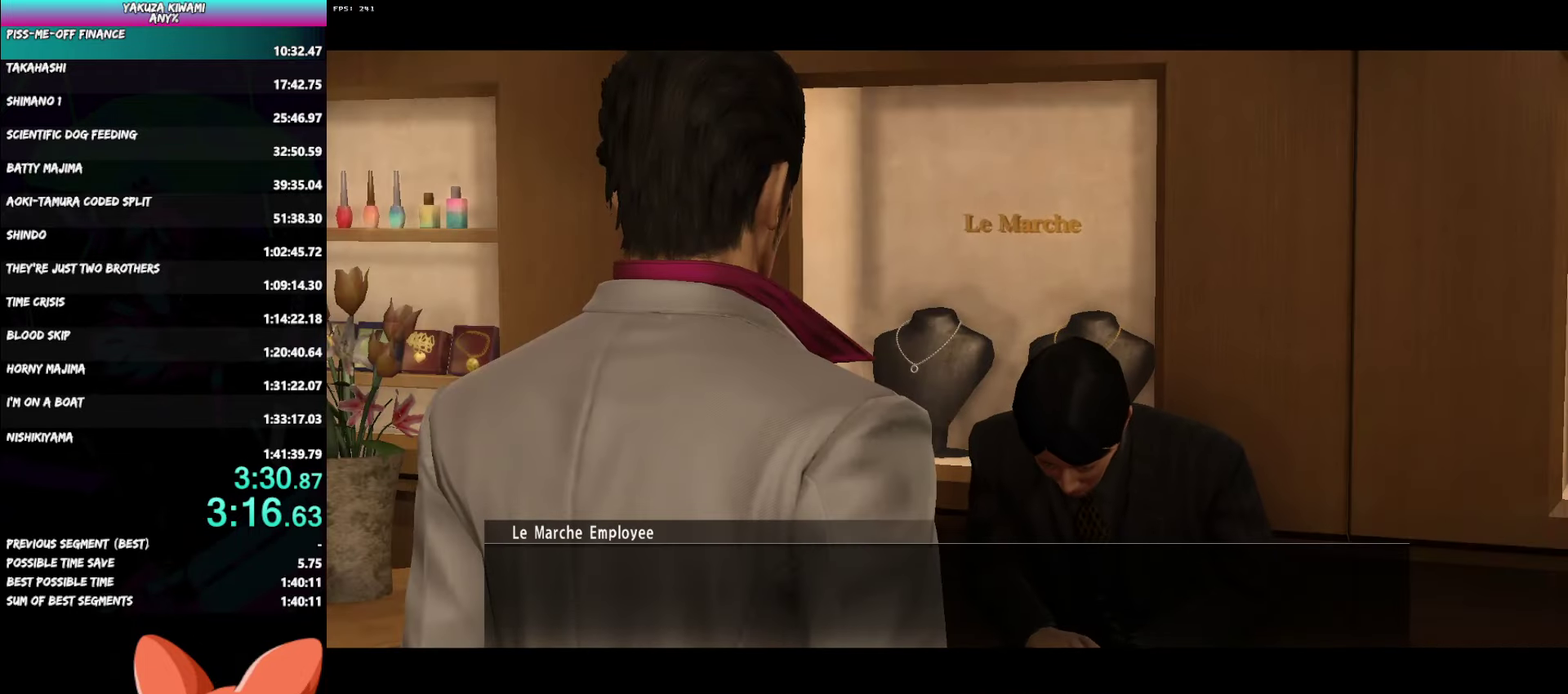
{"buttons": ["A", "R1"], "left_stick": "center", "right_stick": "center", "button_events": []}